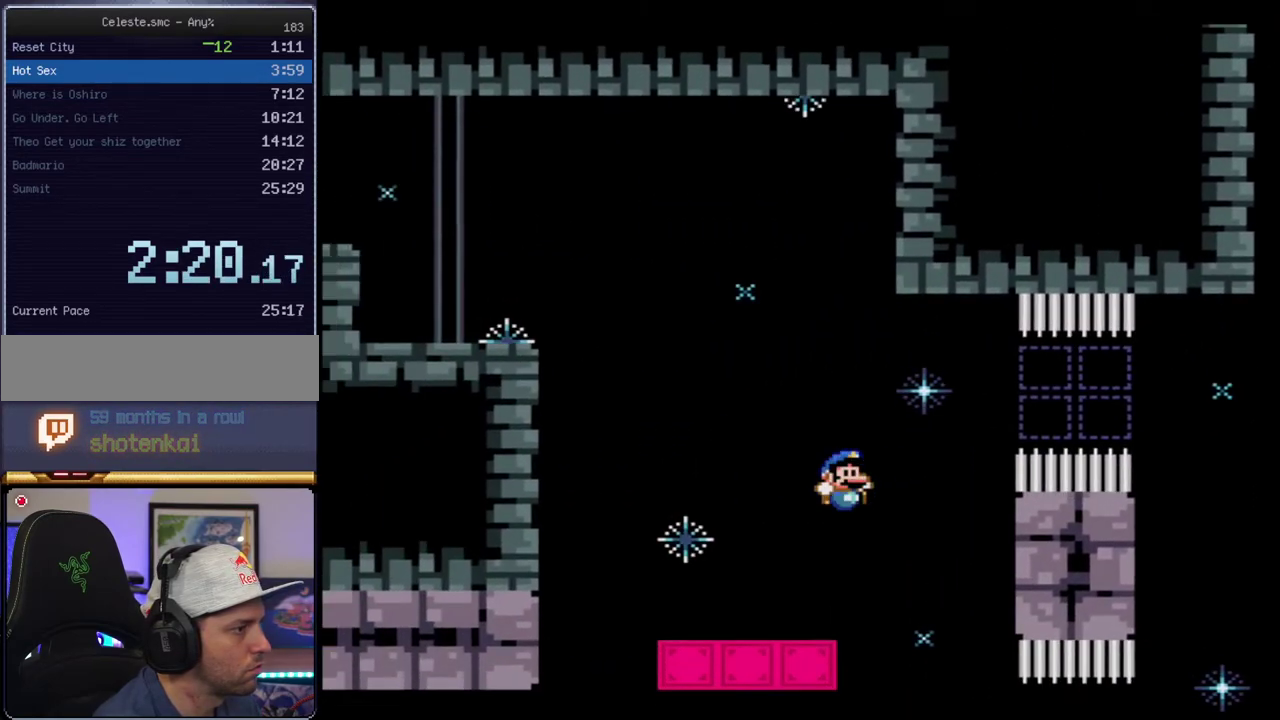
Gameplay with a controller (Nintendo layout); each line is a JSON object with the inputs held at the frame after it. "events" lists button and stick changes between this image and that frame as [ms after this image, input, new state], when the widget could be followed in between. Not read: L3 R3.
{"buttons": ["B", "Y", "DPAD_UP", "DPAD_LEFT"], "events": [[33, "DPAD_RIGHT", "down"], [217, "B", "down"], [283, "DPAD_RIGHT", "up"], [317, "DPAD_LEFT", "down"], [350, "DPAD_UP", "down"]]}
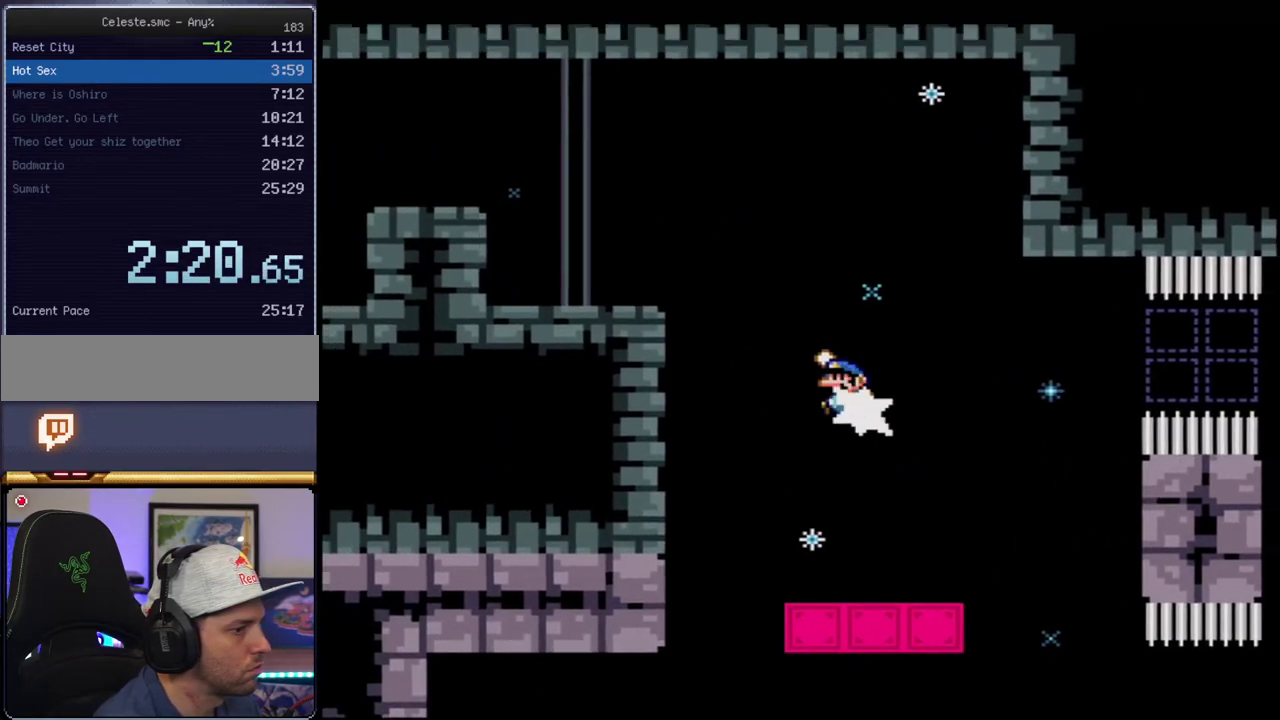
{"buttons": ["B", "Y"], "events": [[33, "R1", "down"], [67, "DPAD_LEFT", "up"], [67, "DPAD_UP", "up"], [500, "R1", "up"]]}
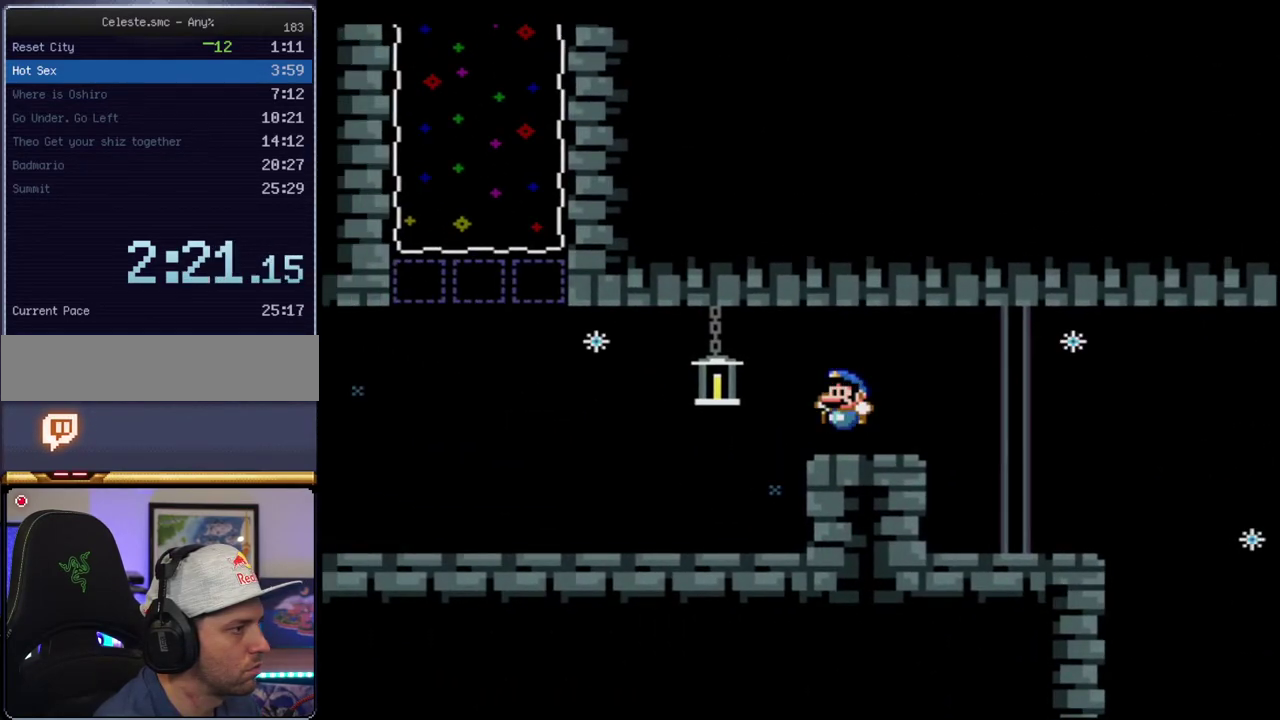
{"buttons": ["B", "Y", "DPAD_UP"], "events": [[67, "B", "up"], [317, "DPAD_RIGHT", "down"], [383, "B", "down"], [467, "DPAD_RIGHT", "up"], [500, "DPAD_UP", "down"]]}
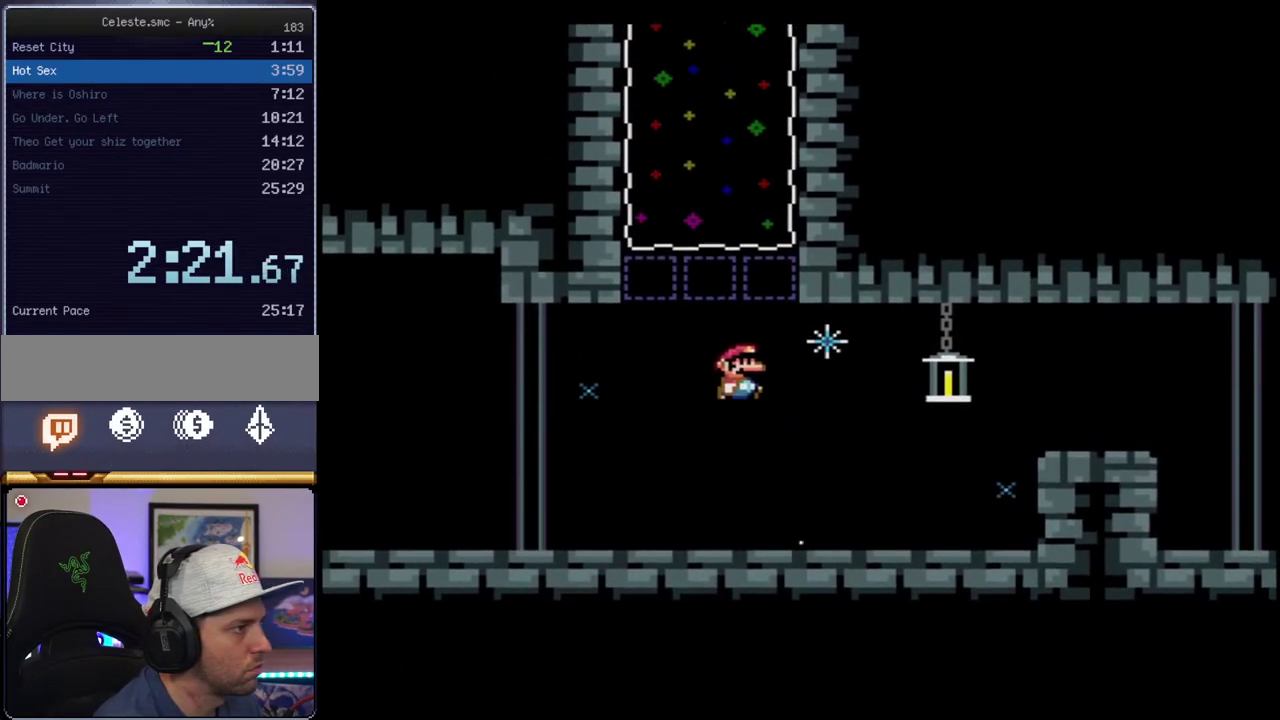
{"buttons": ["B", "Y", "DPAD_UP"], "events": [[33, "DPAD_UP", "up"], [67, "DPAD_UP", "down"], [167, "R1", "down"], [250, "R1", "up"]]}
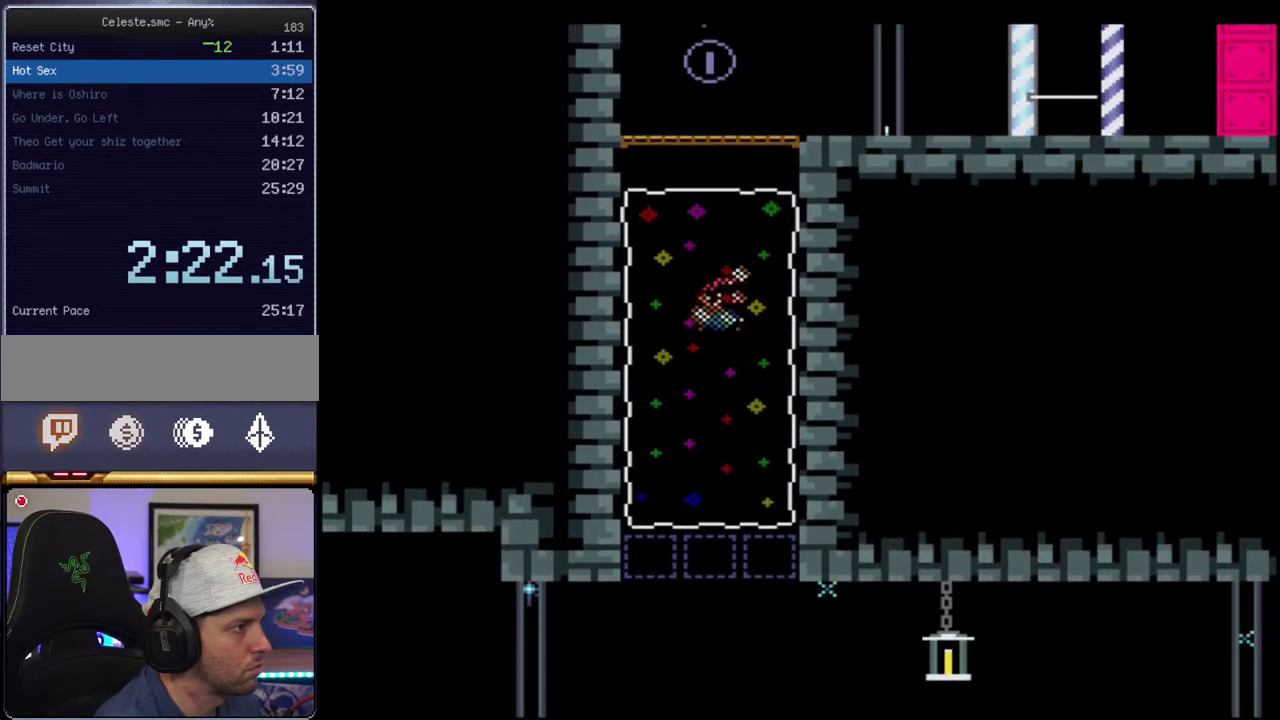
{"buttons": ["B", "Y", "DPAD_RIGHT"], "events": [[67, "DPAD_UP", "up"], [250, "DPAD_RIGHT", "down"], [383, "R1", "down"], [500, "R1", "up"]]}
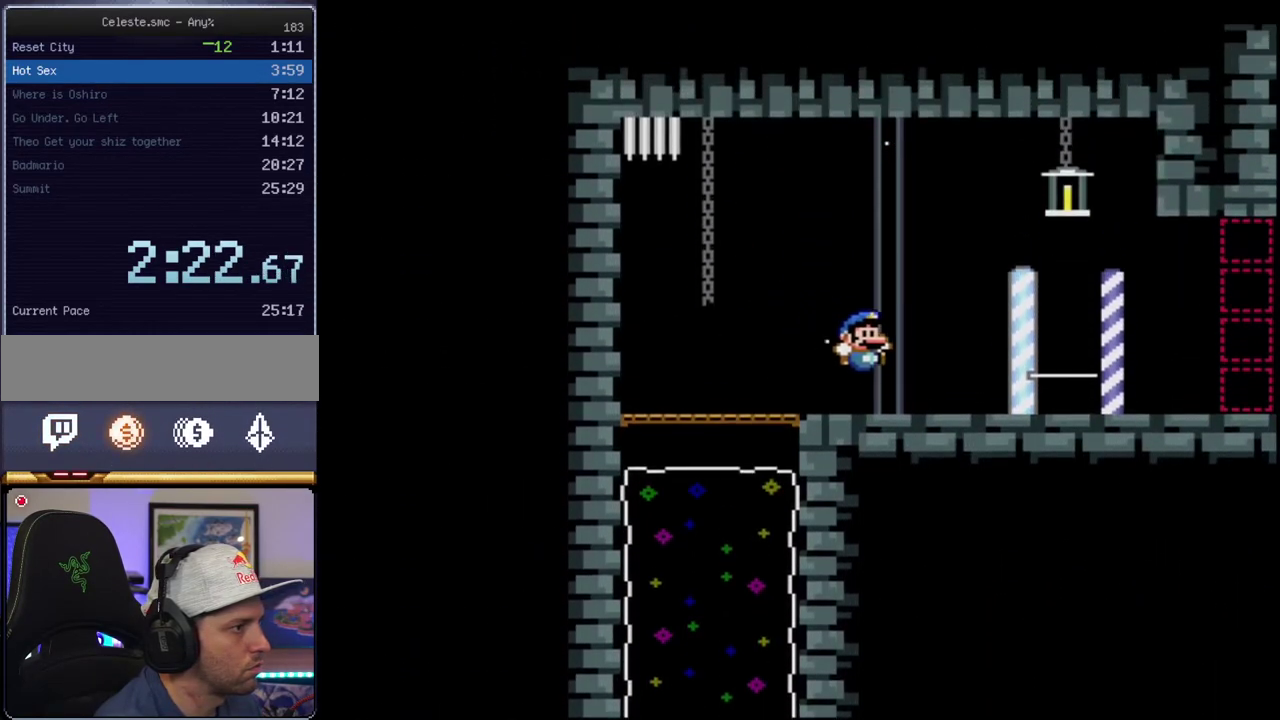
{"buttons": ["B", "Y", "DPAD_UP", "DPAD_RIGHT"], "events": [[33, "DPAD_RIGHT", "up"], [217, "R1", "down"], [317, "B", "up"], [350, "R1", "up"], [433, "DPAD_RIGHT", "down"], [467, "B", "down"], [467, "DPAD_UP", "down"]]}
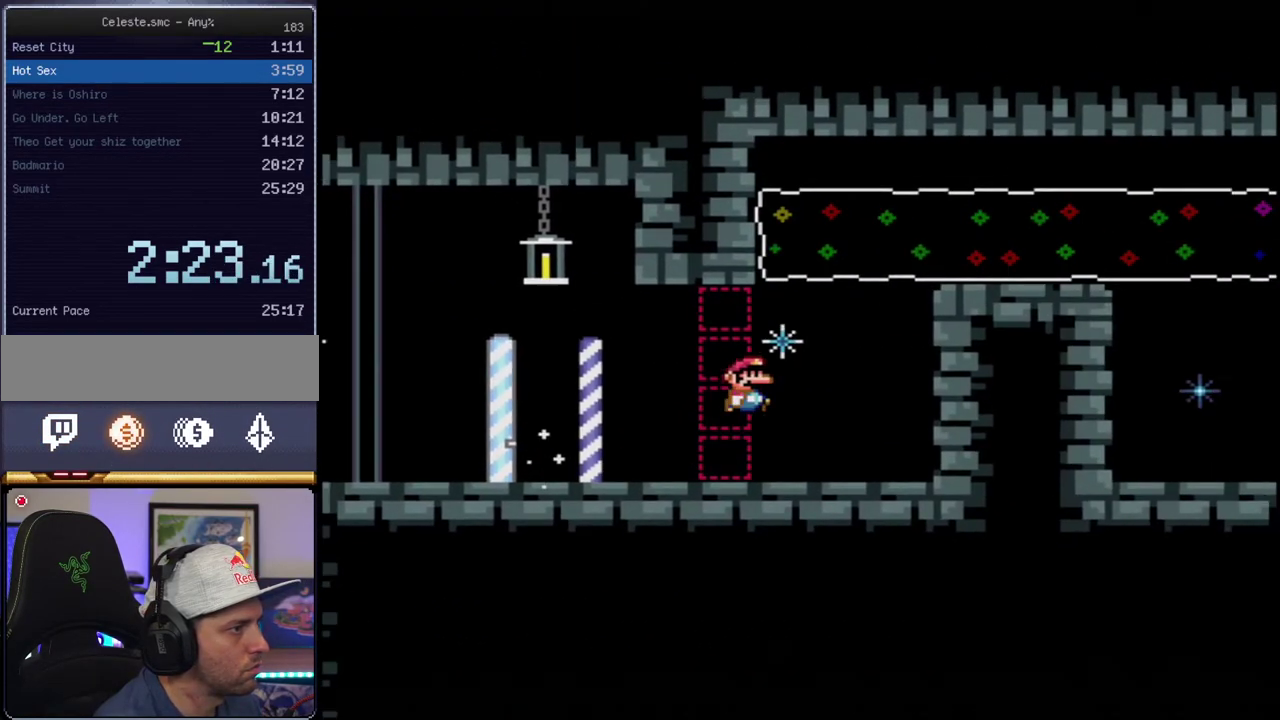
{"buttons": ["B", "Y", "R1", "DPAD_DOWN", "DPAD_RIGHT"], "events": [[133, "R1", "down"], [217, "R1", "up"], [250, "DPAD_RIGHT", "up"], [250, "DPAD_UP", "up"], [383, "DPAD_DOWN", "down"], [383, "DPAD_RIGHT", "down"], [467, "R1", "down"]]}
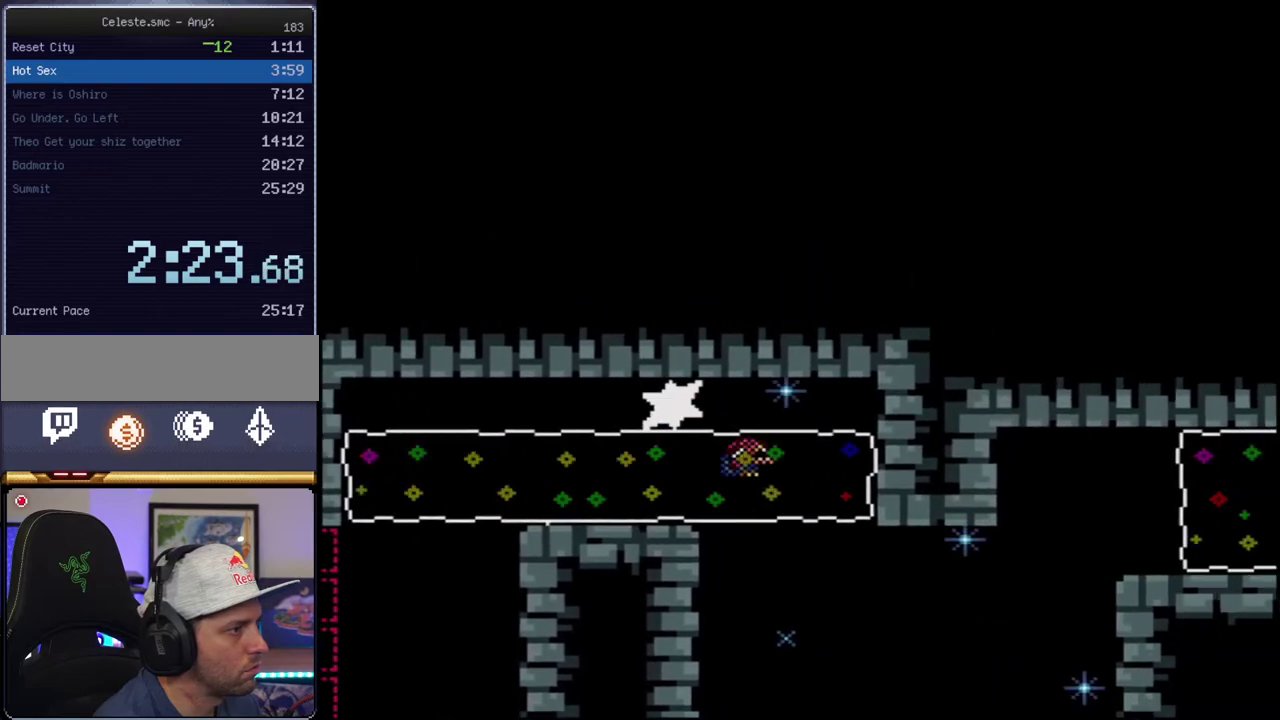
{"buttons": ["B", "Y", "DPAD_UP", "DPAD_RIGHT"], "events": [[100, "DPAD_RIGHT", "up"], [100, "R1", "up"], [133, "DPAD_DOWN", "up"], [183, "B", "up"], [350, "DPAD_RIGHT", "down"], [383, "B", "down"], [383, "DPAD_UP", "down"]]}
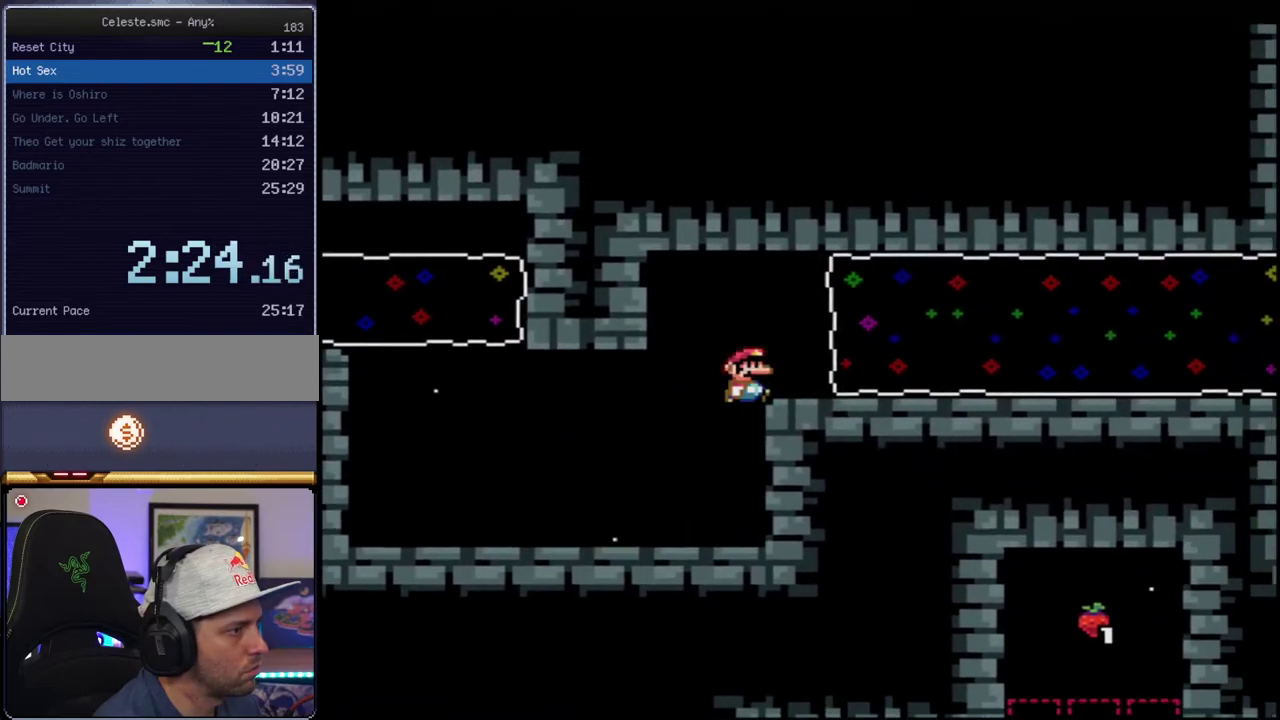
{"buttons": ["B", "Y"], "events": [[133, "R1", "down"], [317, "R1", "up"], [350, "DPAD_UP", "up"], [383, "DPAD_RIGHT", "up"]]}
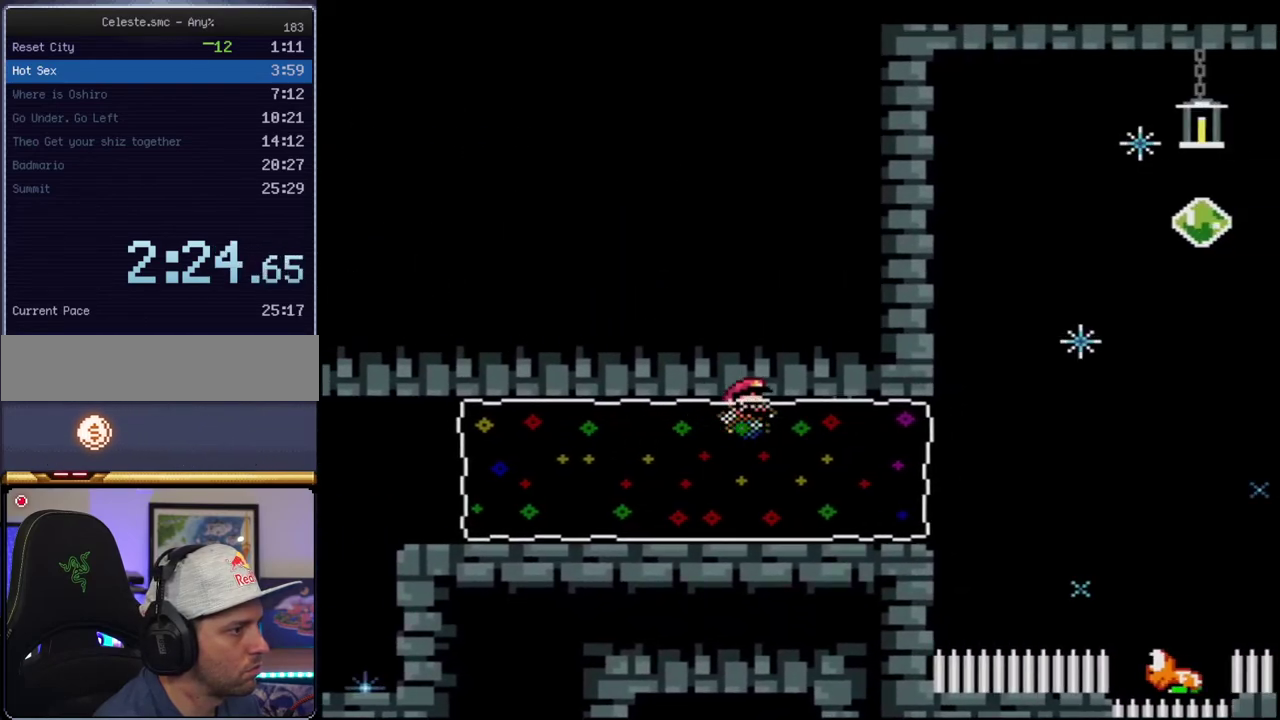
{"buttons": ["B", "Y", "R1", "DPAD_UP", "DPAD_RIGHT"], "events": [[350, "DPAD_UP", "down"], [383, "DPAD_RIGHT", "down"], [433, "R1", "down"]]}
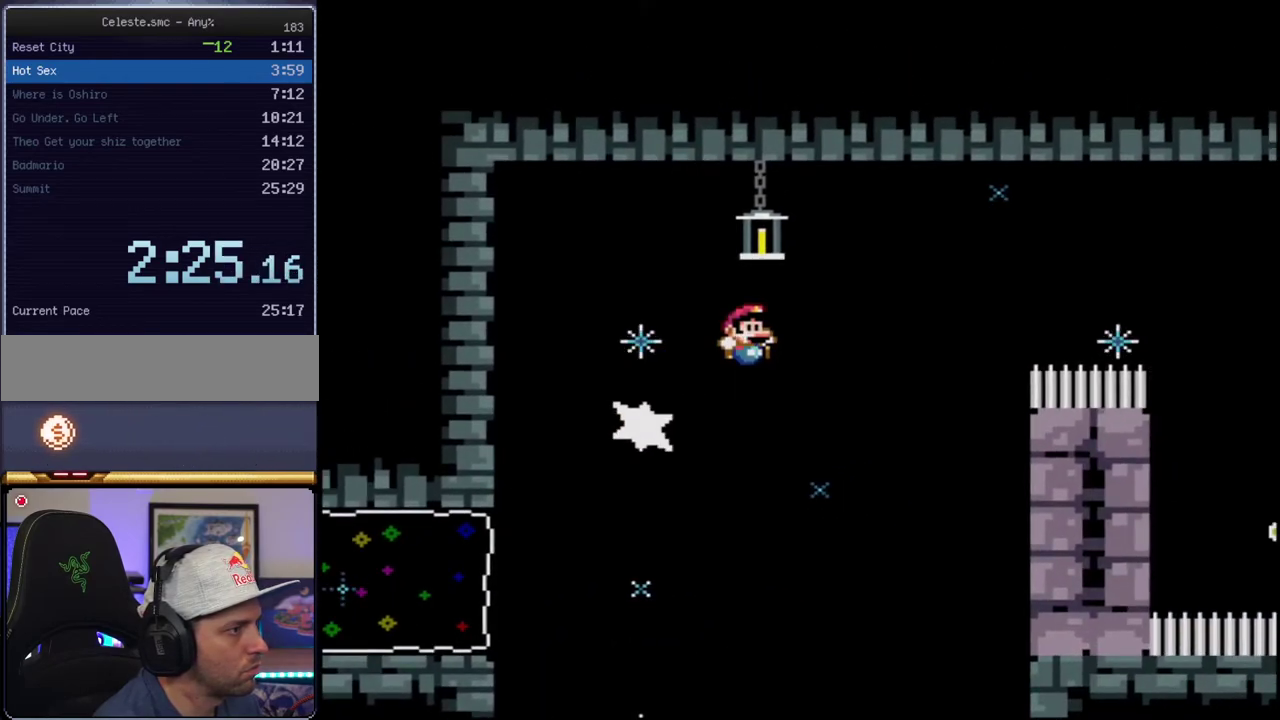
{"buttons": ["Y"], "events": [[33, "DPAD_RIGHT", "up"], [33, "DPAD_UP", "up"], [67, "R1", "up"], [183, "B", "up"]]}
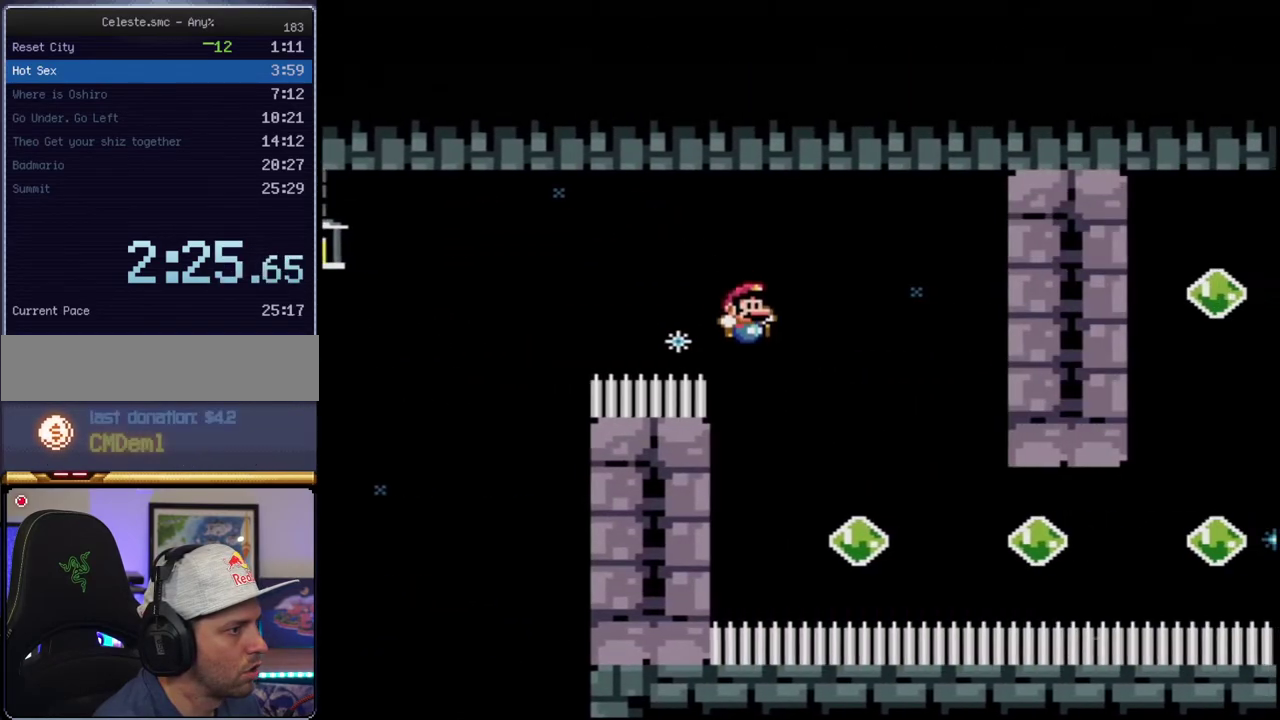
{"buttons": ["B", "Y"], "events": [[133, "B", "down"], [283, "R1", "down"], [467, "R1", "up"]]}
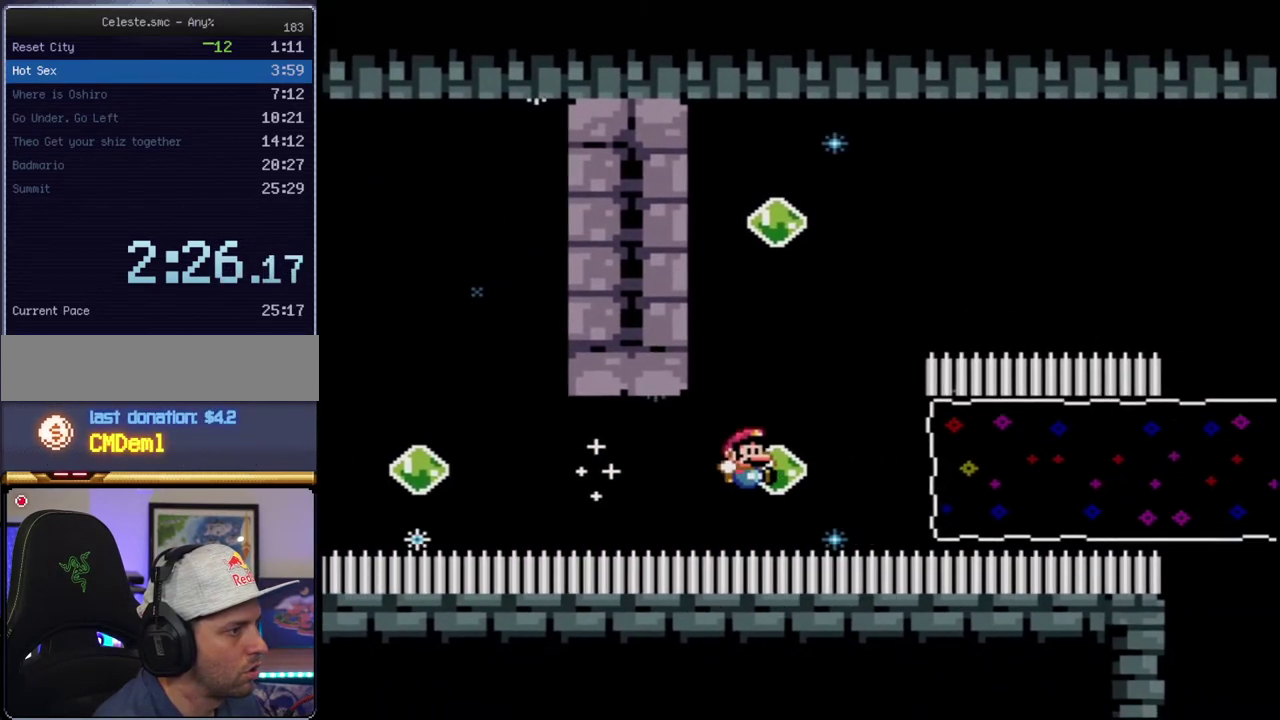
{"buttons": ["B", "Y"], "events": [[133, "R1", "down"], [250, "R1", "up"]]}
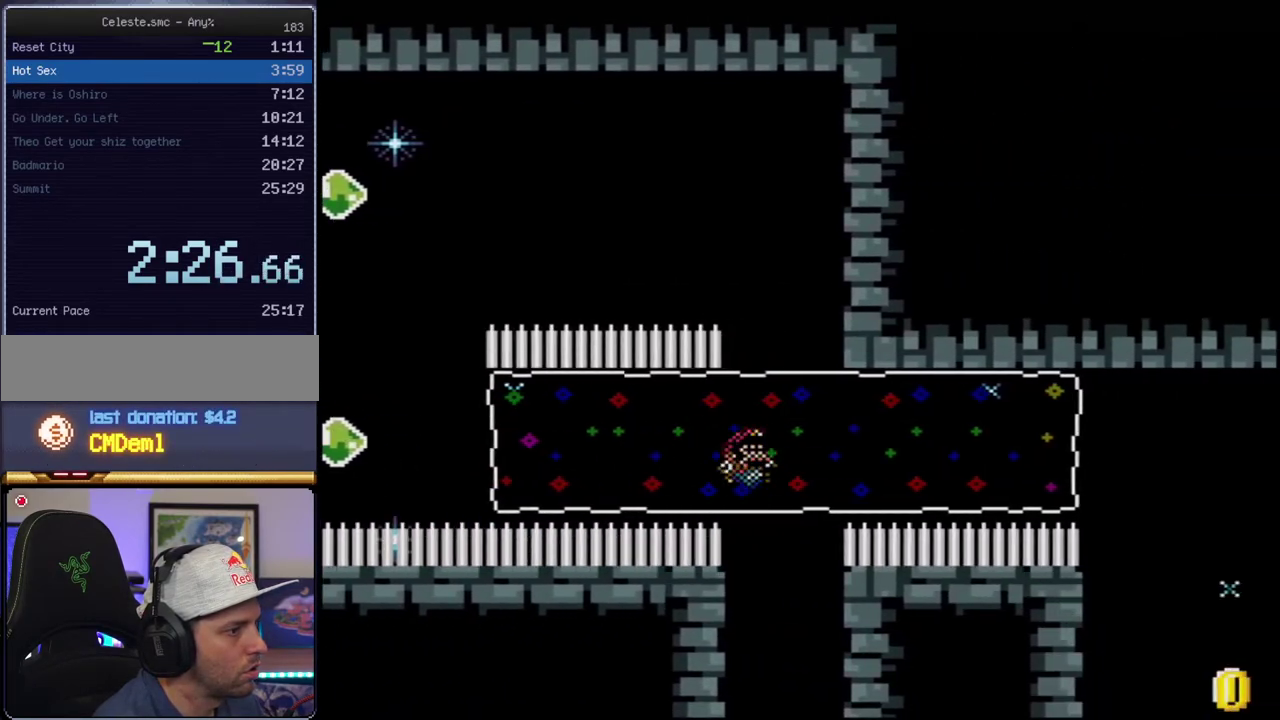
{"buttons": ["B", "Y", "DPAD_LEFT"], "events": [[500, "DPAD_LEFT", "down"]]}
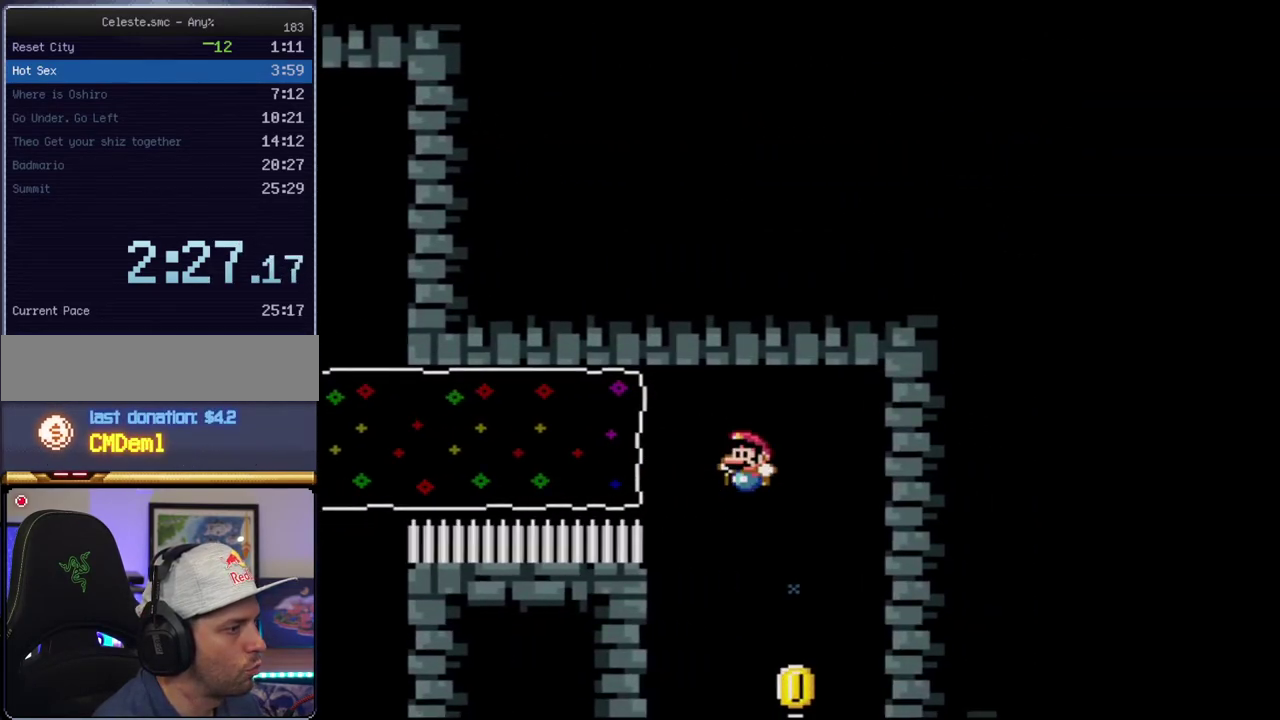
{"buttons": ["B", "Y"], "events": [[217, "DPAD_LEFT", "up"]]}
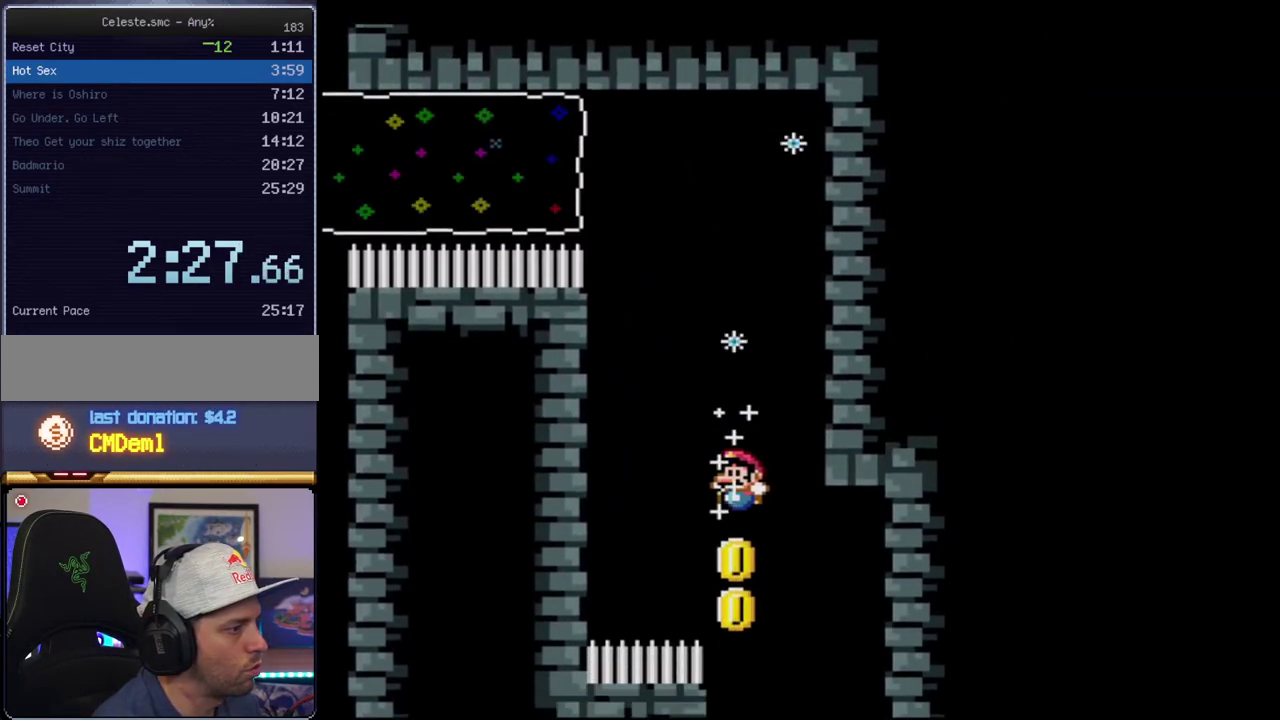
{"buttons": ["B", "Y", "DPAD_RIGHT"], "events": [[67, "DPAD_RIGHT", "down"], [167, "DPAD_RIGHT", "up"], [500, "DPAD_RIGHT", "down"]]}
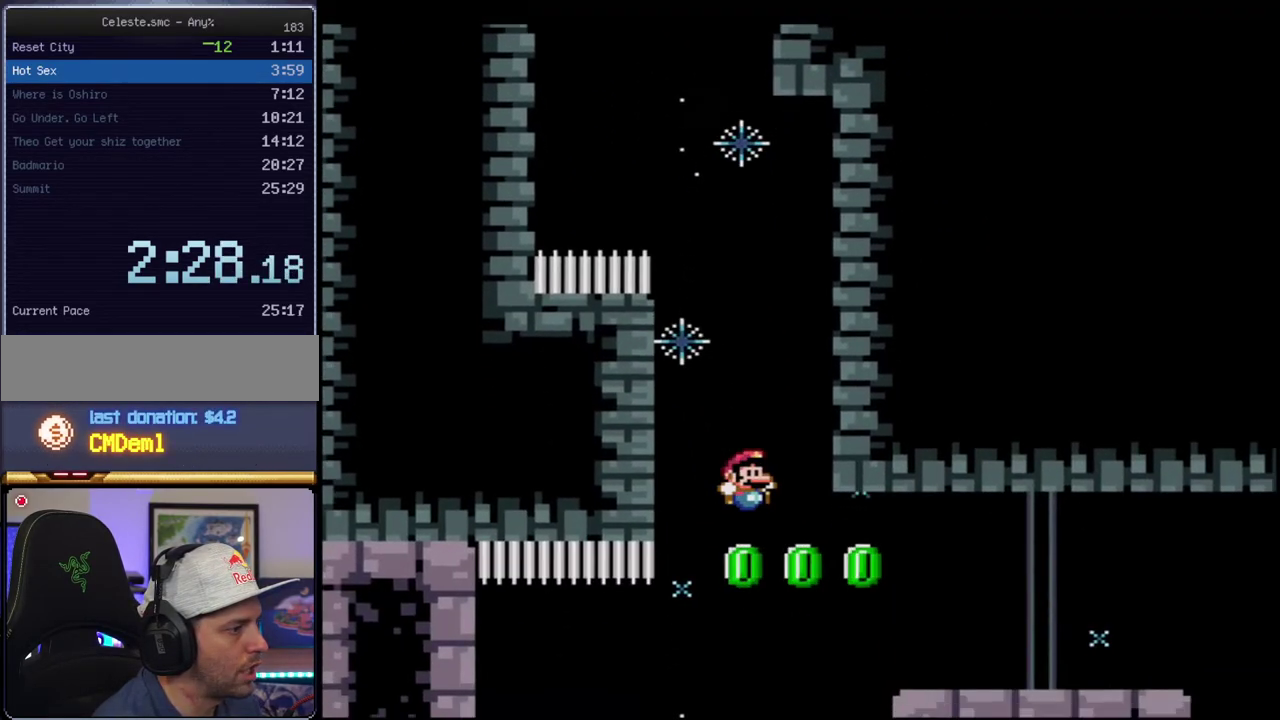
{"buttons": ["Y"], "events": [[167, "DPAD_RIGHT", "up"], [167, "R1", "down"], [317, "B", "up"], [317, "R1", "up"]]}
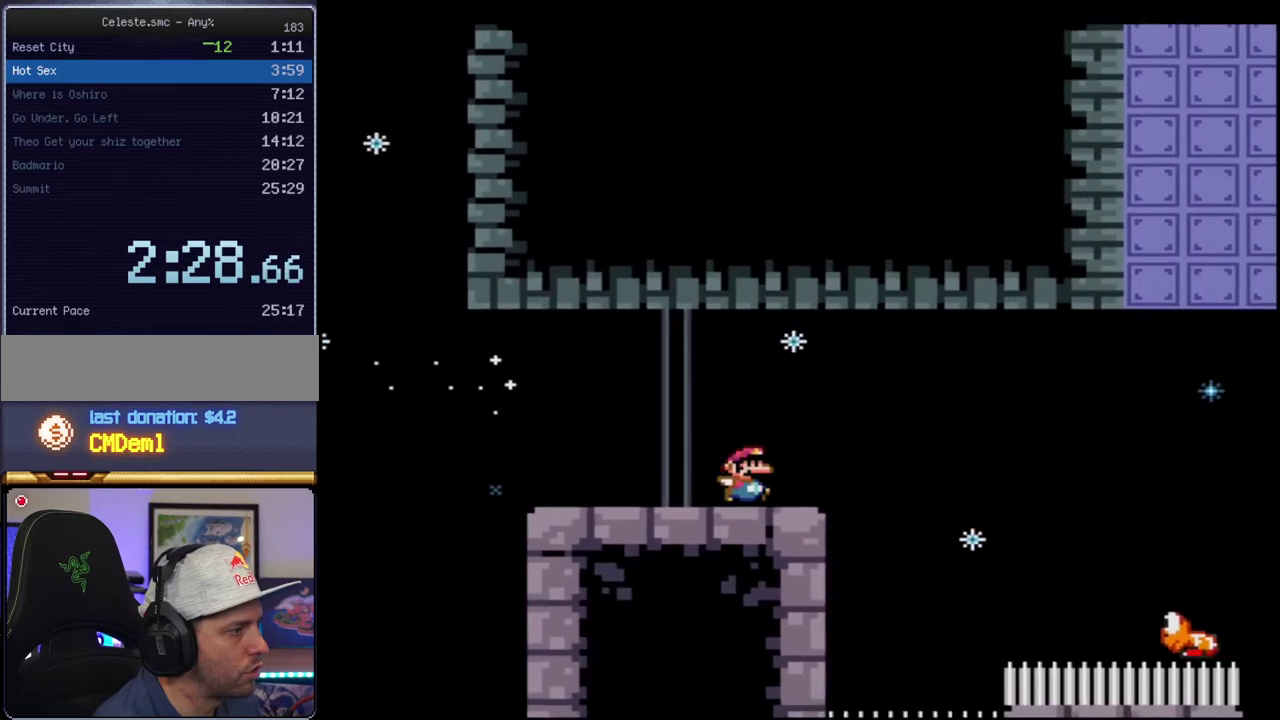
{"buttons": ["B", "Y"], "events": [[67, "B", "down"], [217, "B", "up"], [417, "B", "down"]]}
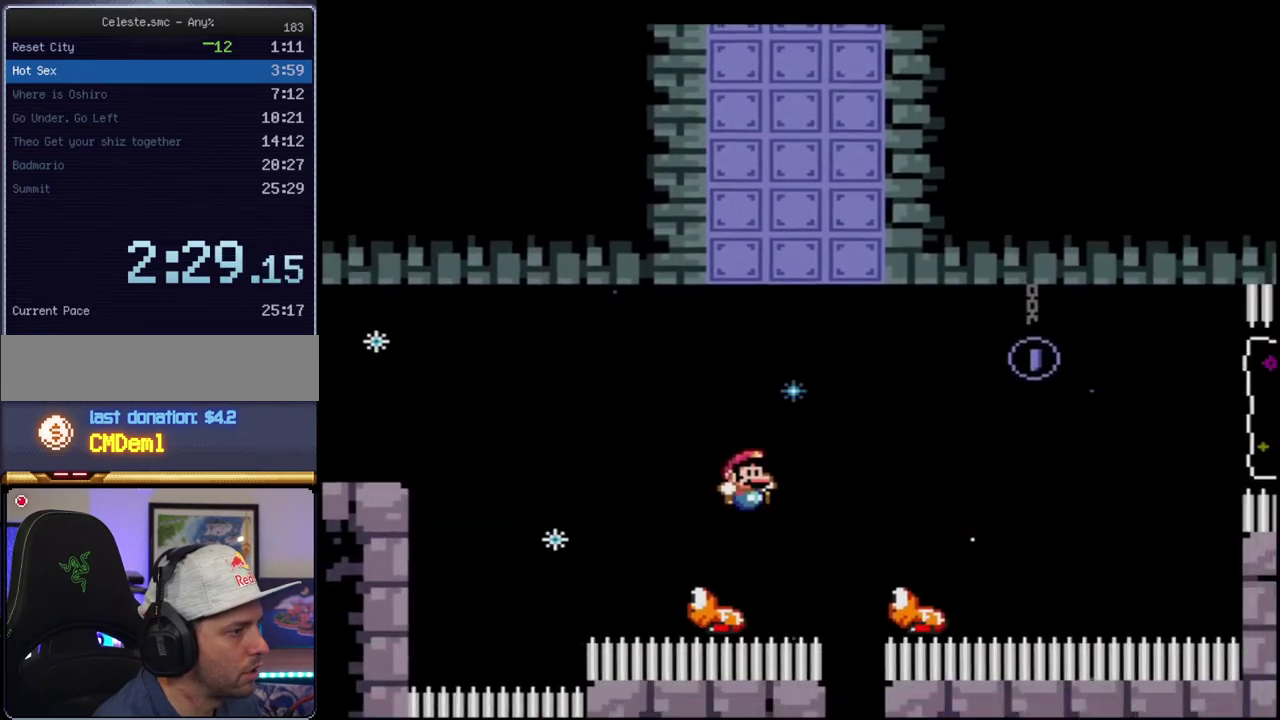
{"buttons": ["Y"], "events": [[383, "B", "up"]]}
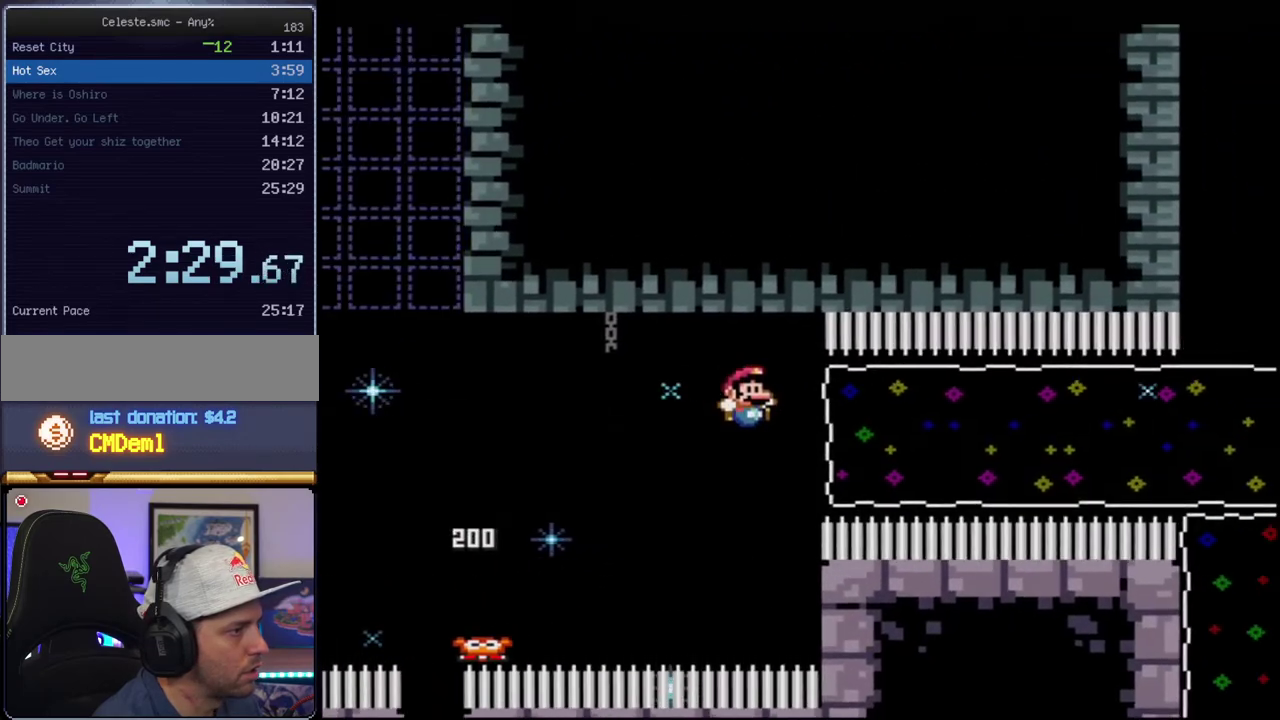
{"buttons": ["B", "Y"], "events": [[67, "B", "down"], [133, "R1", "down"], [283, "R1", "up"]]}
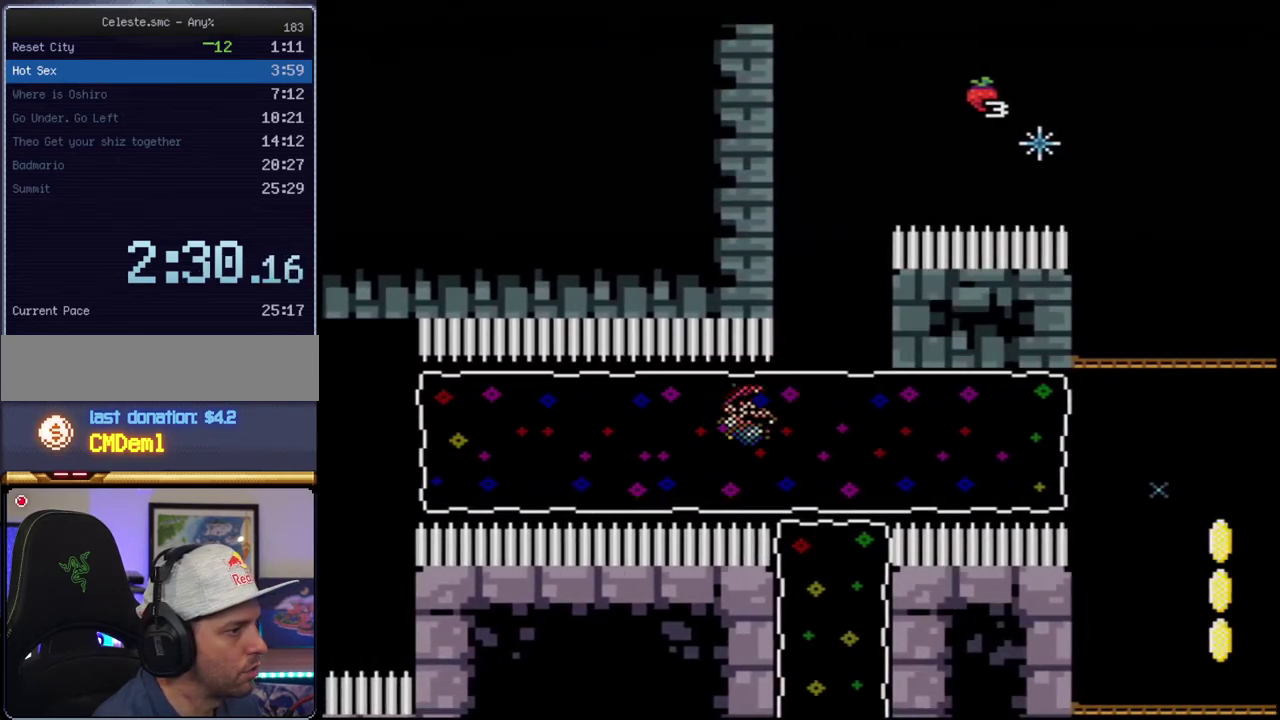
{"buttons": ["Y", "DPAD_LEFT"], "events": [[133, "B", "up"], [500, "DPAD_LEFT", "down"]]}
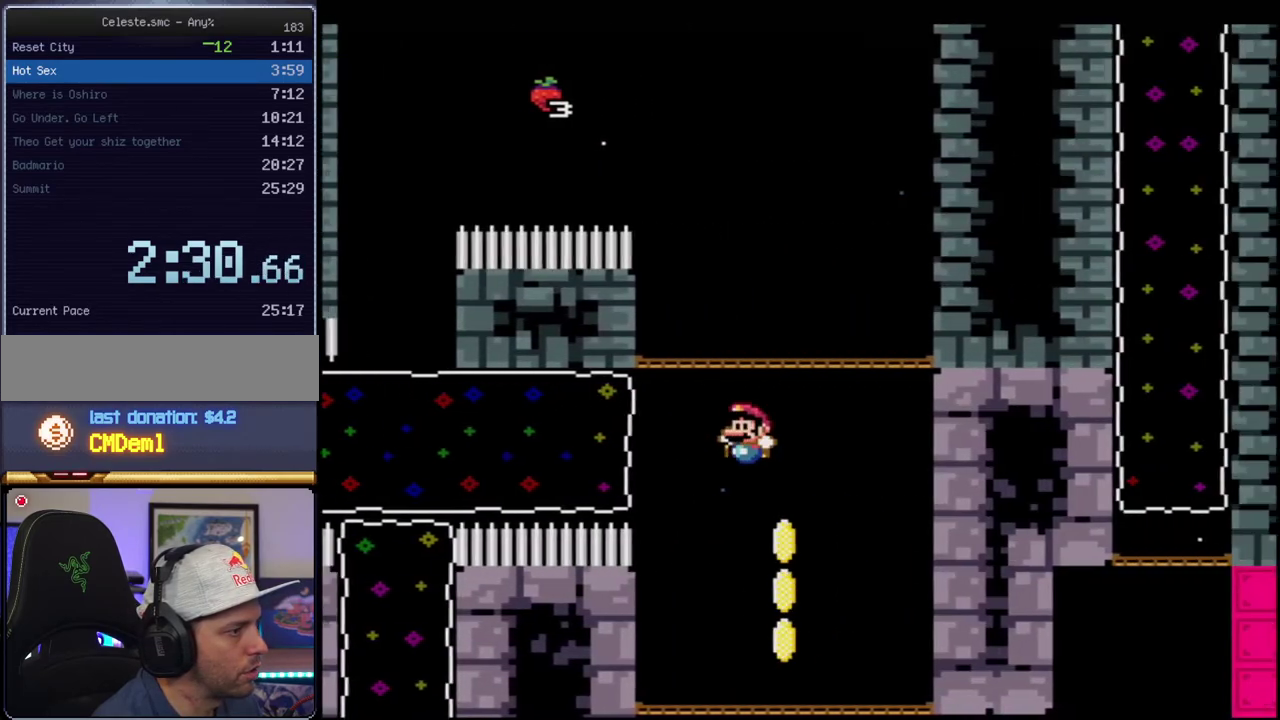
{"buttons": ["B", "Y", "DPAD_DOWN", "DPAD_RIGHT"], "events": [[100, "B", "down"], [433, "DPAD_DOWN", "down"], [467, "DPAD_LEFT", "up"], [467, "DPAD_RIGHT", "down"]]}
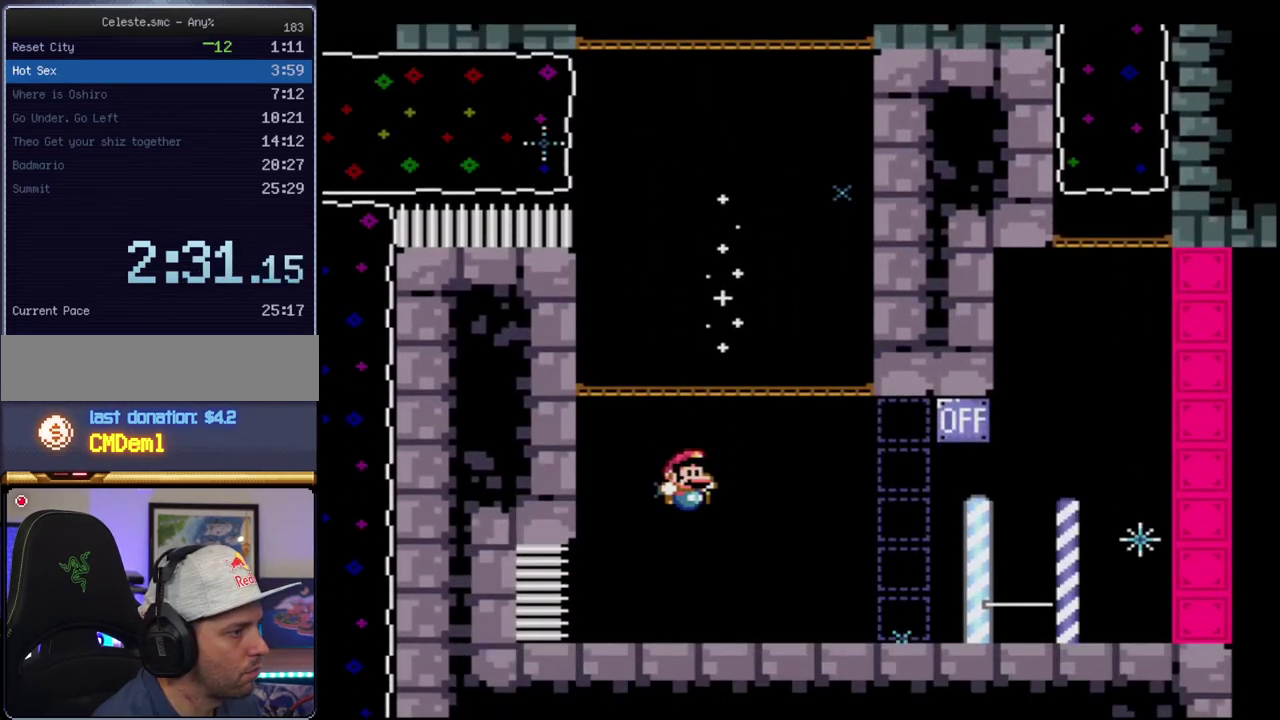
{"buttons": ["Y"], "events": [[67, "R1", "down"], [100, "B", "up"], [133, "DPAD_DOWN", "up"], [133, "DPAD_RIGHT", "up"], [183, "R1", "up"], [283, "B", "down"], [317, "DPAD_LEFT", "down"], [500, "B", "up"], [500, "DPAD_LEFT", "up"]]}
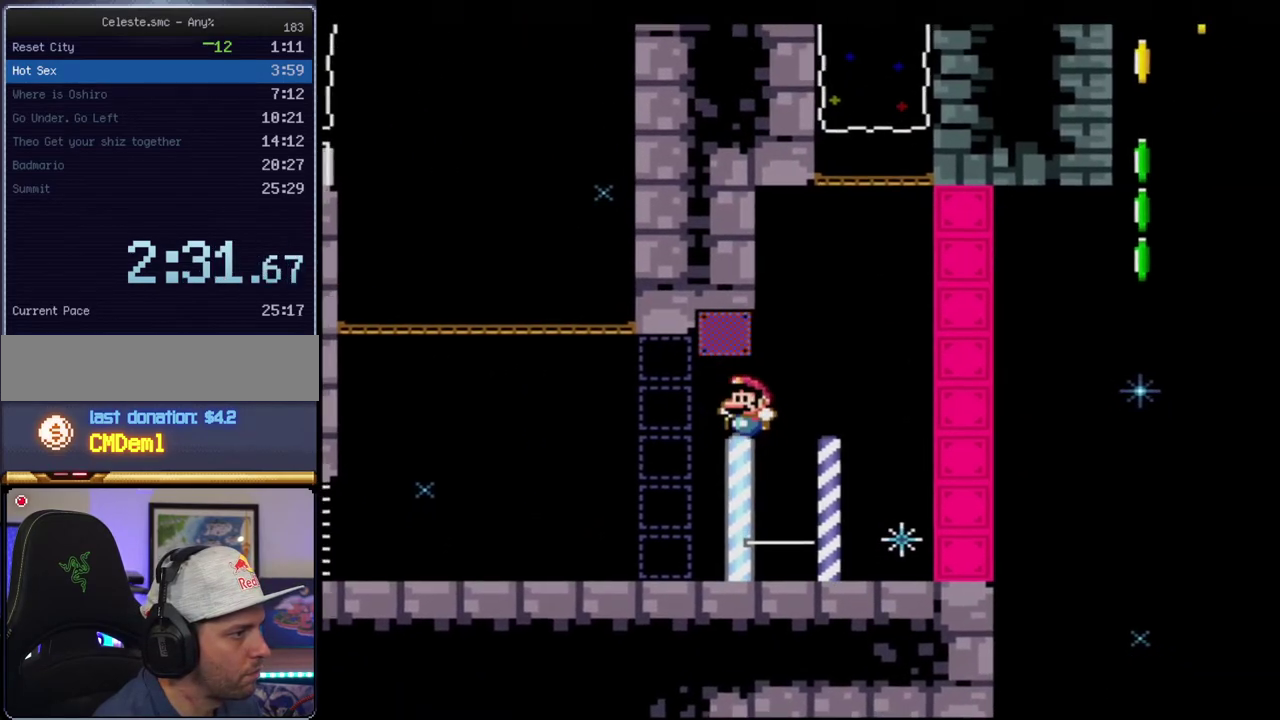
{"buttons": ["Y", "R1"], "events": [[100, "DPAD_RIGHT", "down"], [500, "DPAD_RIGHT", "up"], [500, "R1", "down"]]}
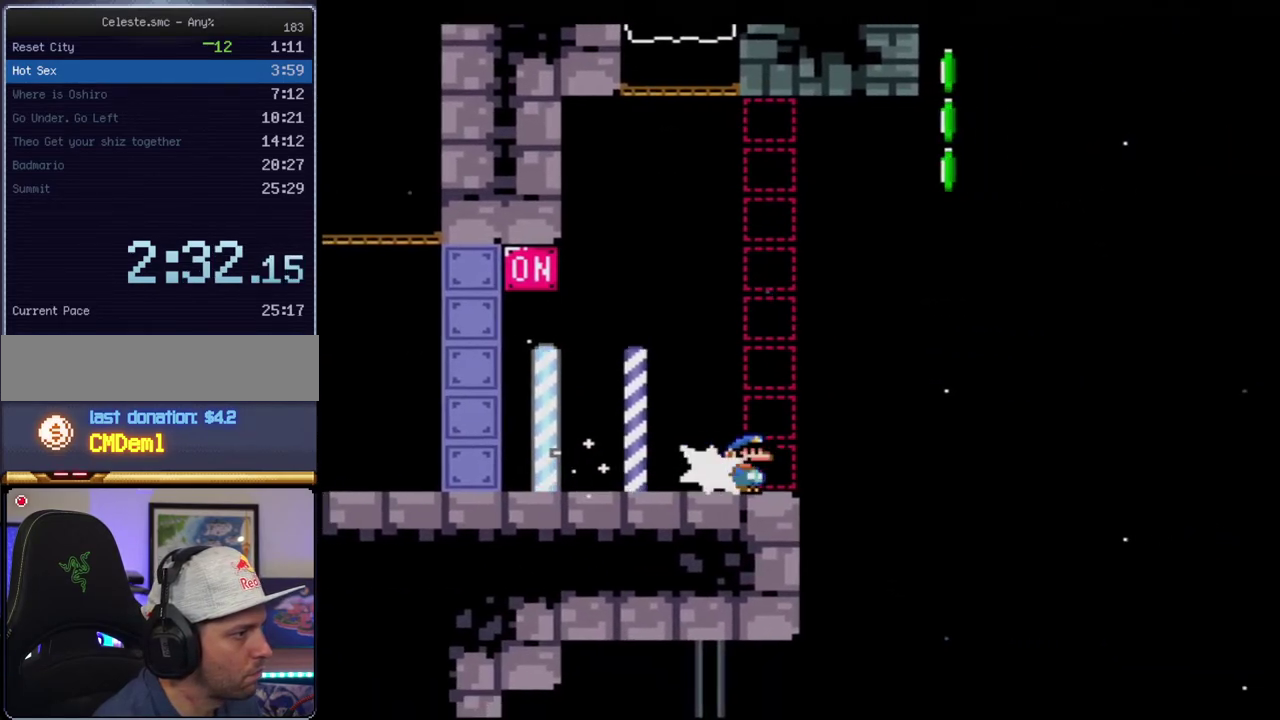
{"buttons": ["B", "Y"], "events": [[100, "B", "down"], [133, "R1", "up"]]}
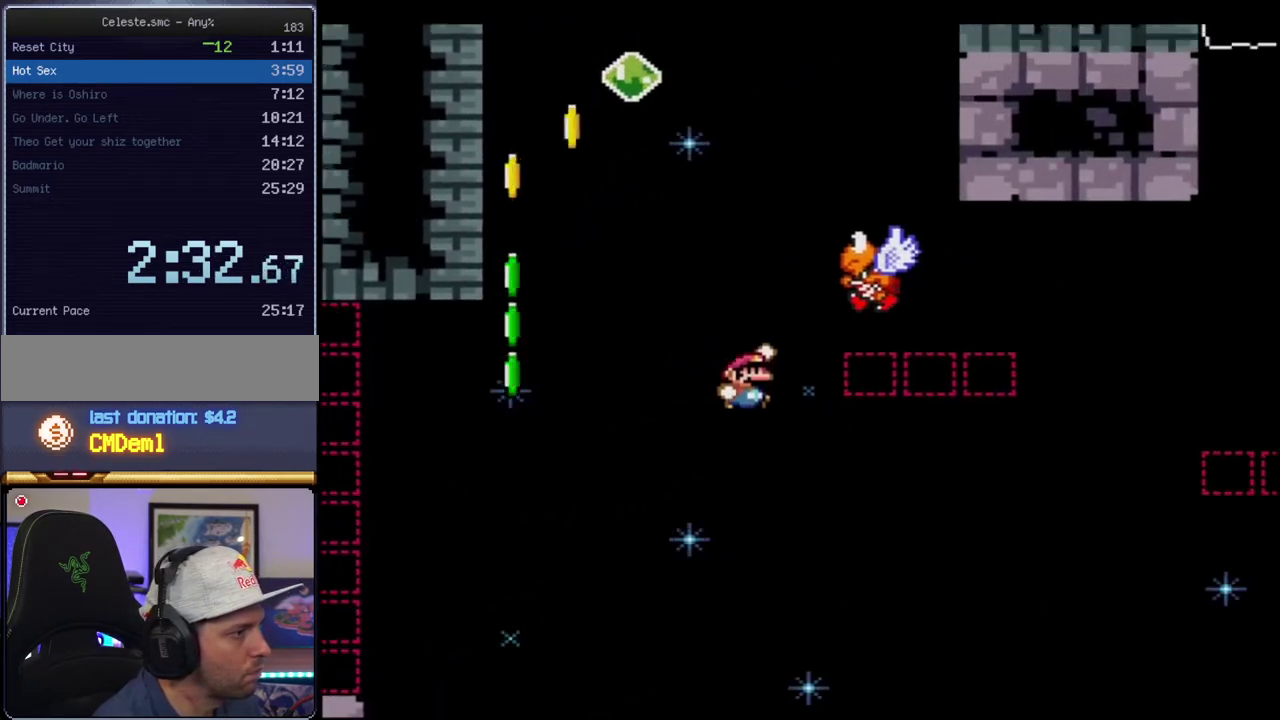
{"buttons": ["B", "Y", "DPAD_UP", "DPAD_RIGHT"], "events": [[467, "DPAD_RIGHT", "down"], [467, "DPAD_UP", "down"]]}
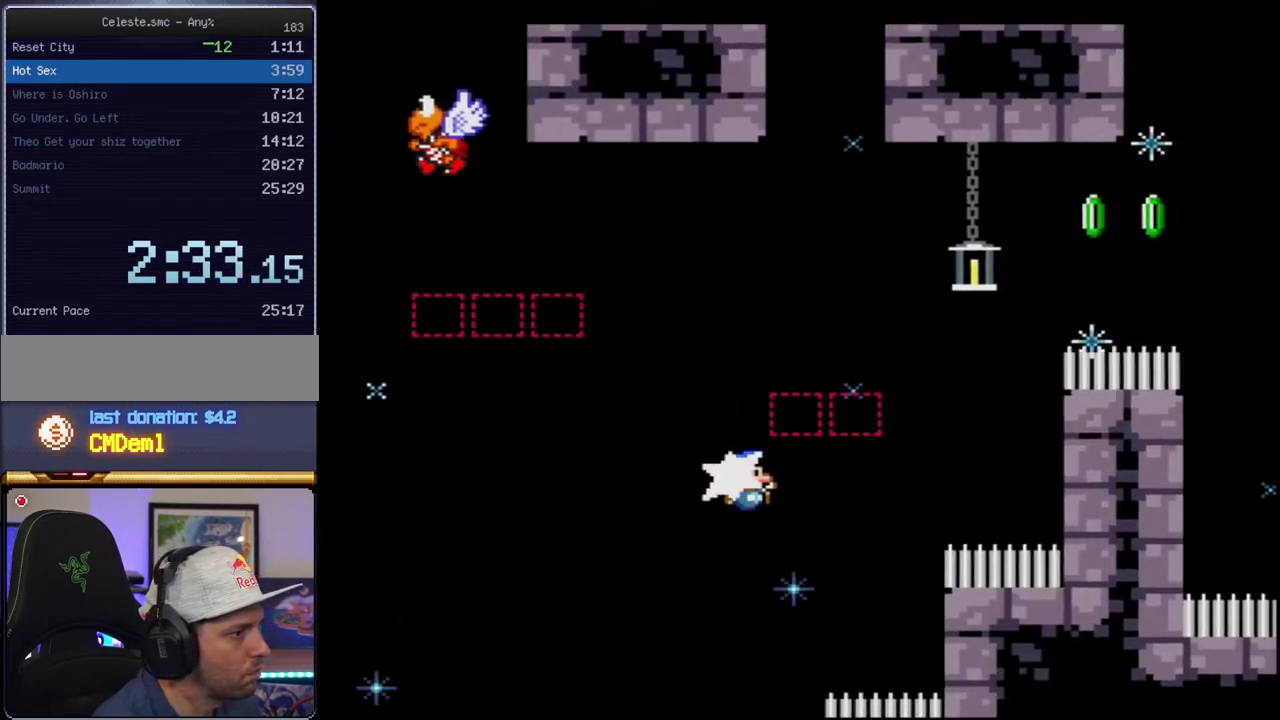
{"buttons": ["B", "Y", "R1"], "events": [[33, "R1", "down"], [133, "DPAD_RIGHT", "up"], [133, "DPAD_UP", "up"]]}
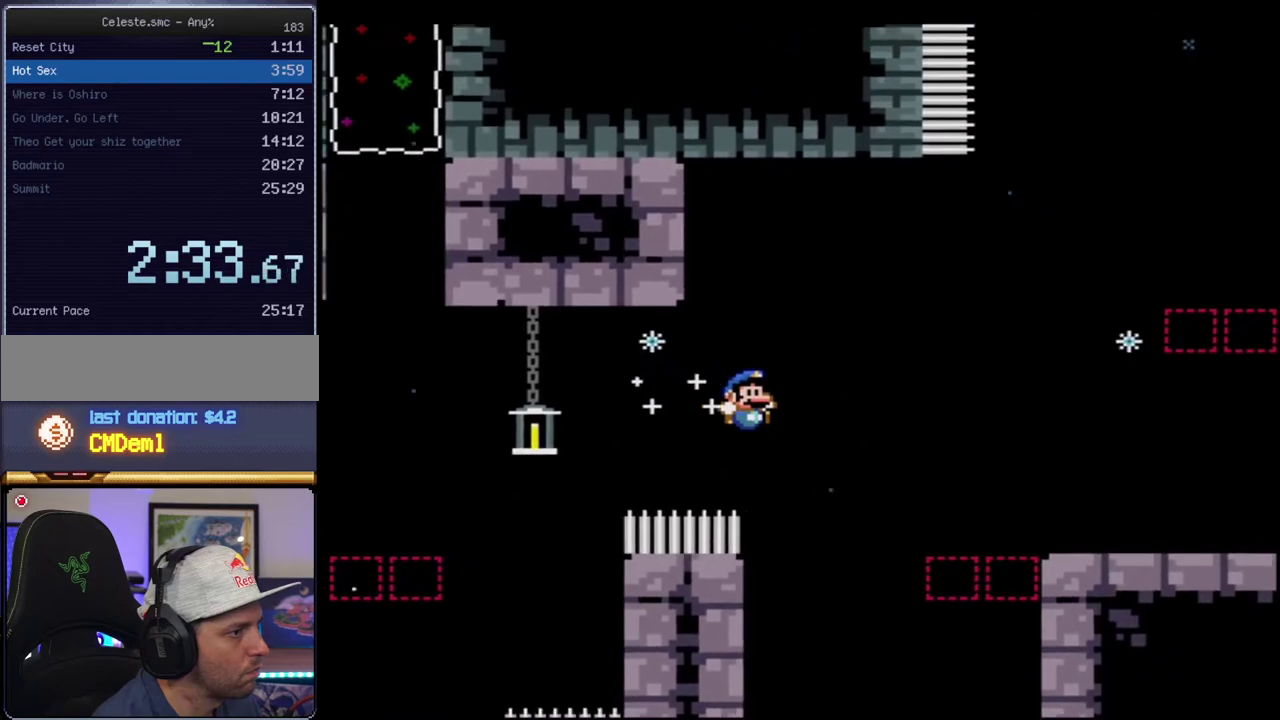
{"buttons": ["B", "Y", "R1"], "events": [[183, "R1", "up"], [217, "B", "up"], [433, "R1", "down"], [500, "B", "down"]]}
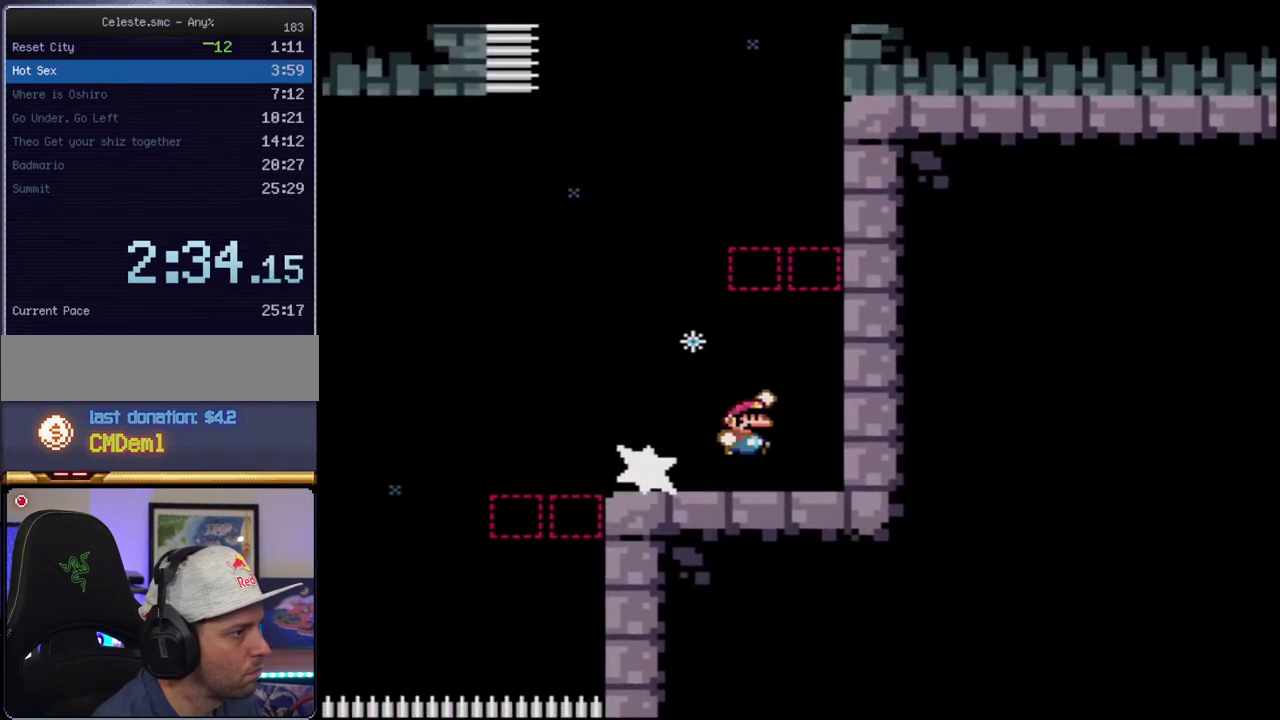
{"buttons": ["B", "Y", "DPAD_RIGHT"], "events": [[100, "R1", "up"], [217, "DPAD_RIGHT", "down"], [433, "B", "up"], [500, "B", "down"]]}